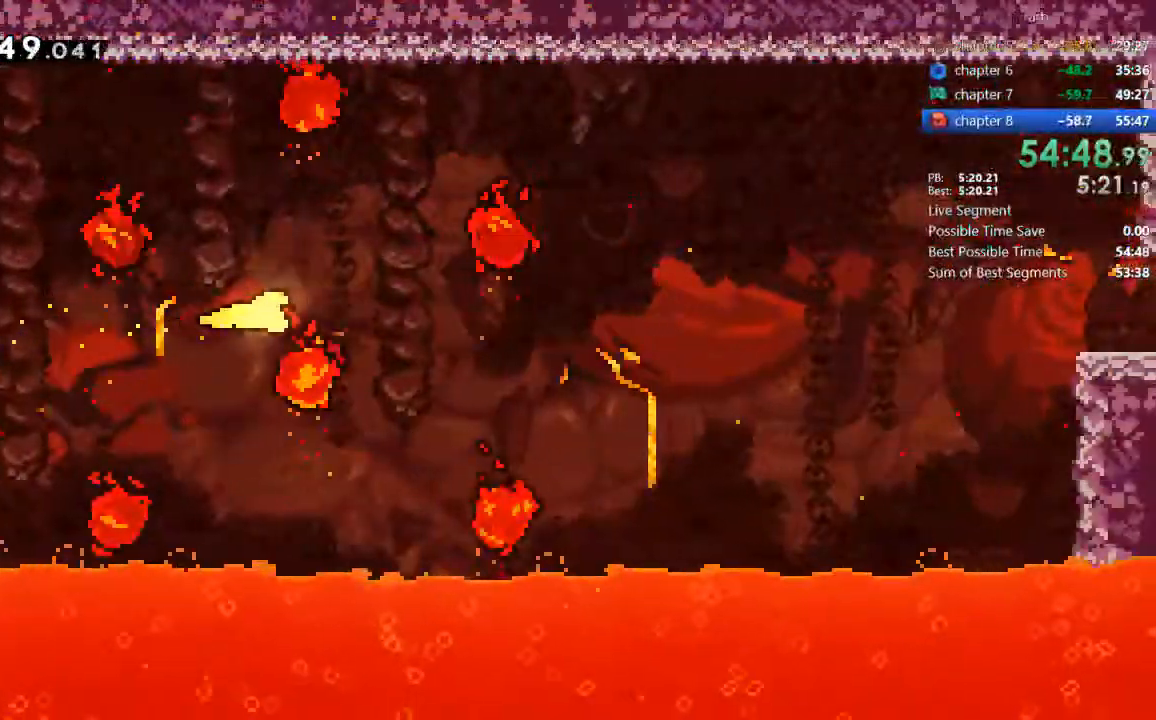
Gameplay with a controller (PlayStation layout); each line is a JSON object with the inputs held at the frame after it (dt_ms = milliseconds from this image to that frame). "events" lists button and stick changes between this image and that frame as [ms after this image, input, new state], when the widget could be followed in between. Not read: L3 R3.
{"dt_ms": 500, "buttons": [], "events": []}
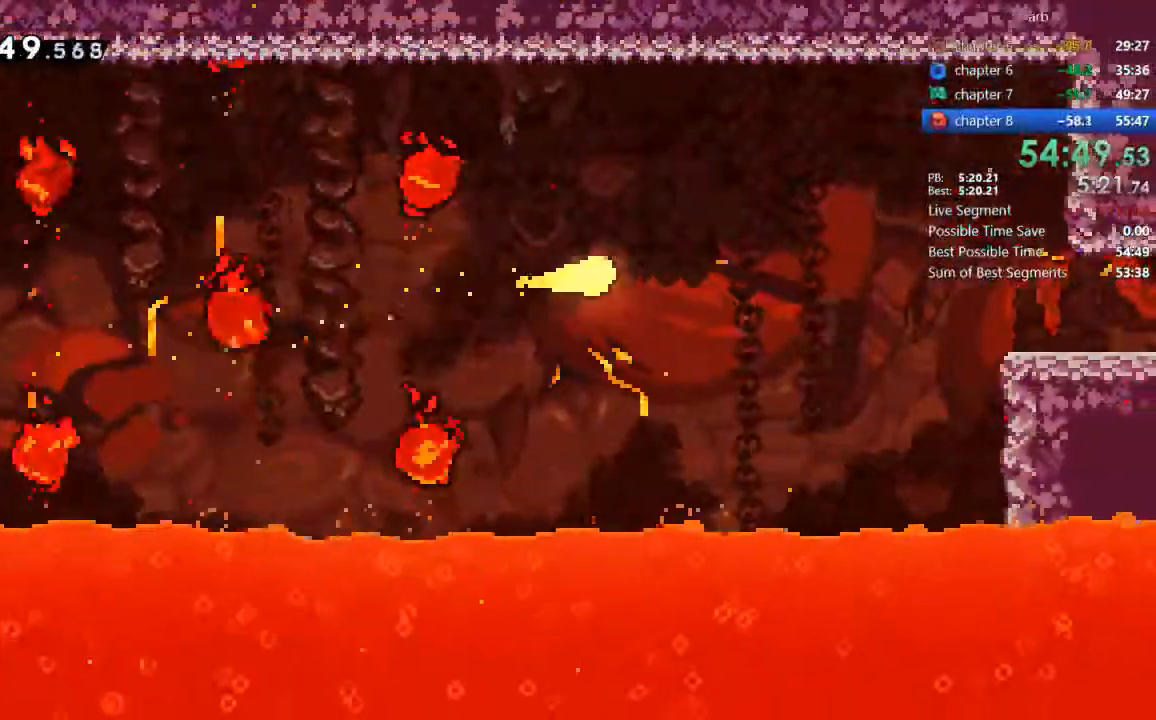
{"dt_ms": 1000, "buttons": ["CROSS"]}
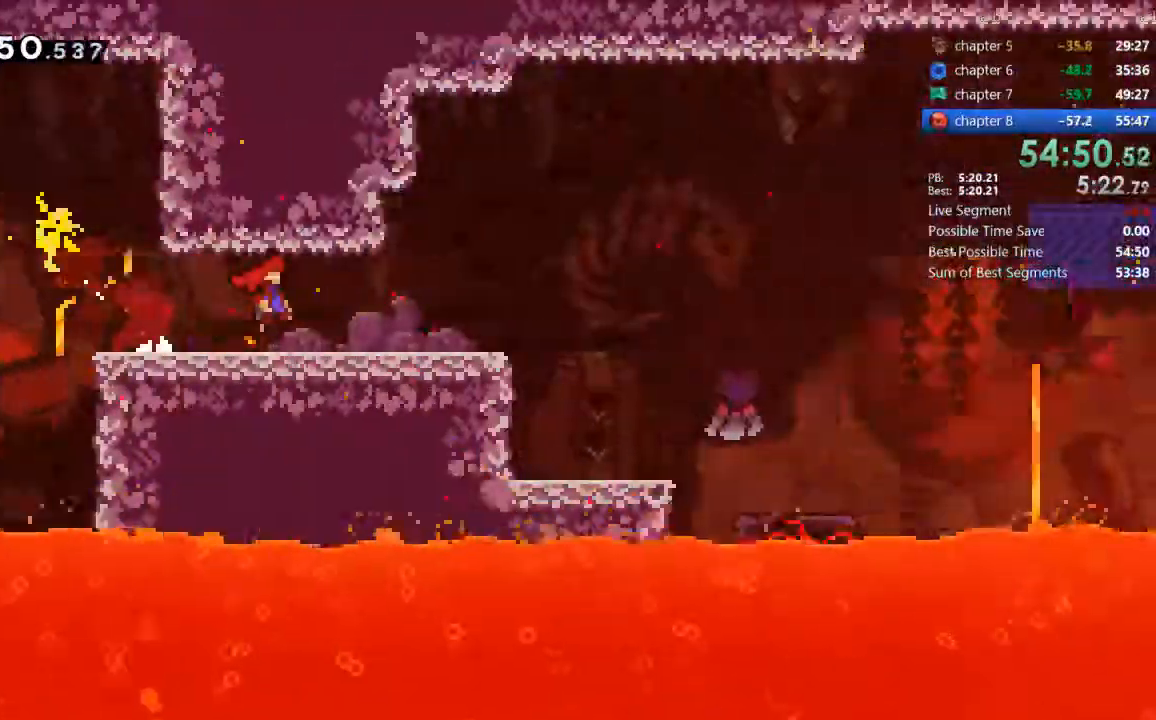
{"dt_ms": 500, "buttons": ["CROSS", "DPAD_RIGHT"], "events": [[200, "DPAD_RIGHT", "down"]]}
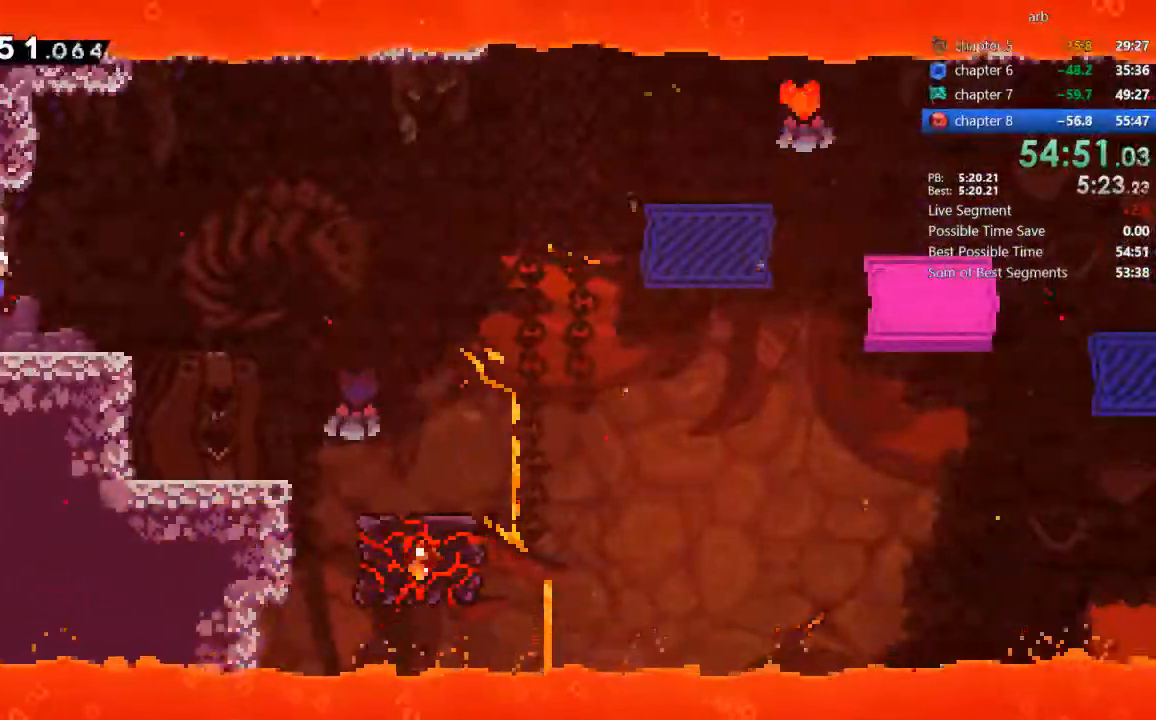
{"dt_ms": 1000, "buttons": ["CROSS", "DPAD_RIGHT"]}
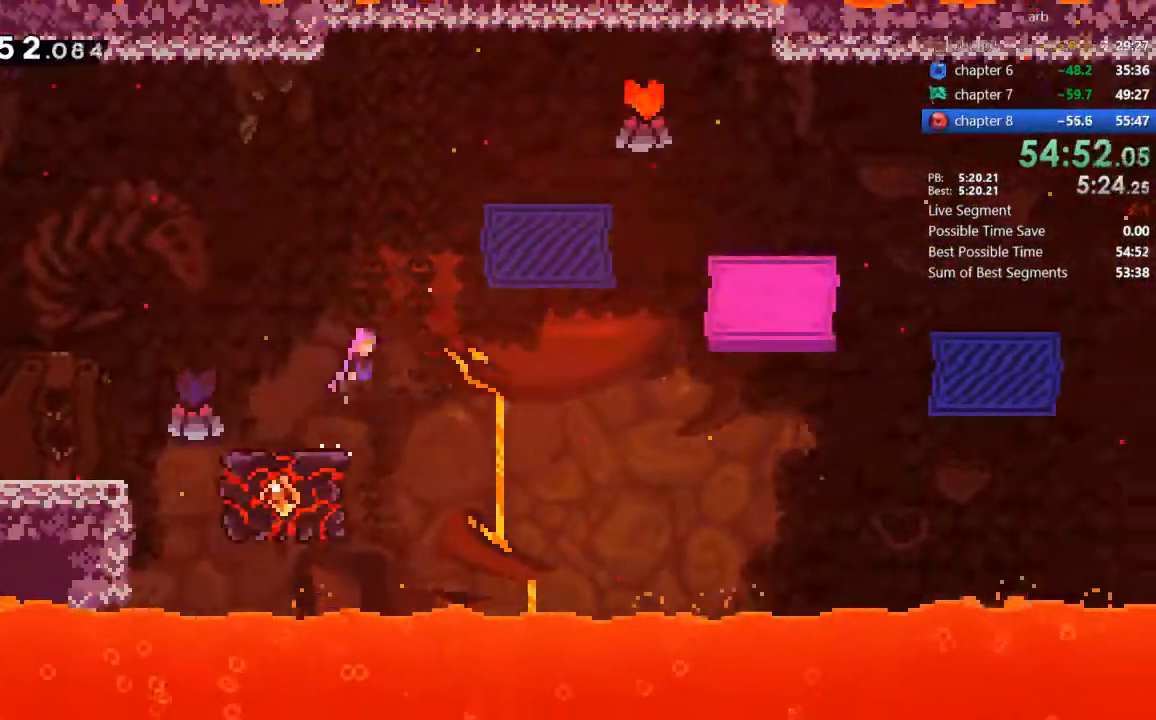
{"dt_ms": 500, "buttons": ["DPAD_DOWN", "DPAD_RIGHT"], "events": [[333, "CROSS", "up"], [367, "DPAD_DOWN", "down"], [367, "SQUARE", "down"], [467, "SQUARE", "up"]]}
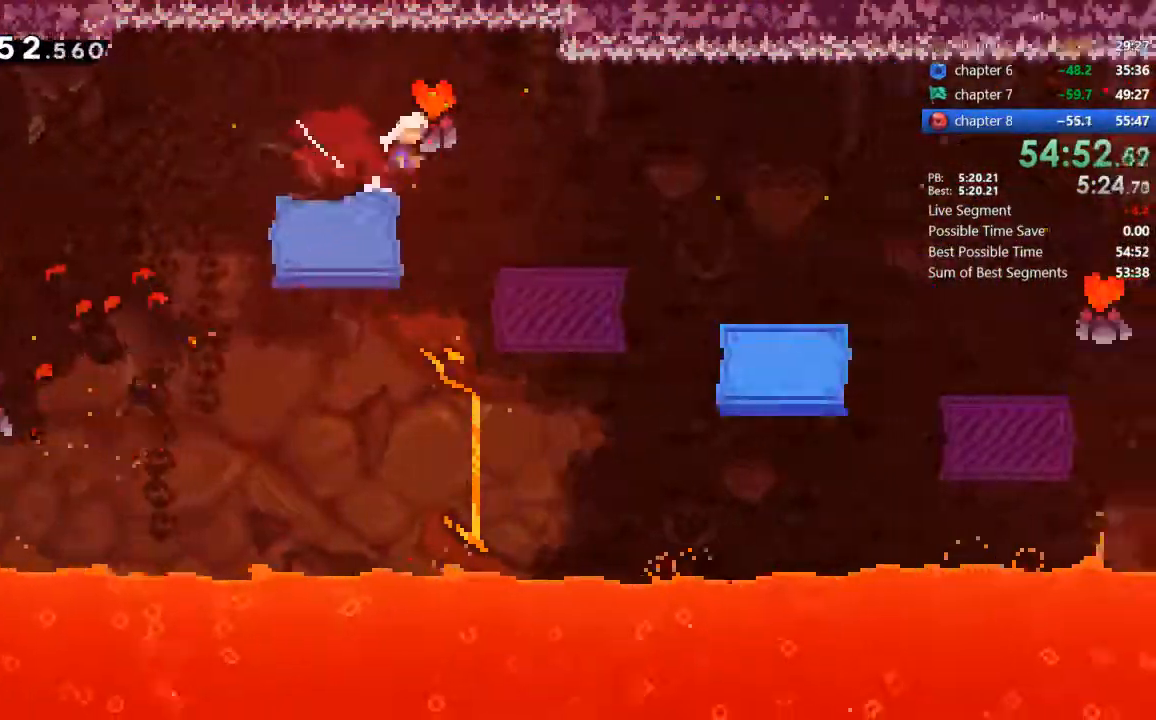
{"dt_ms": 500, "buttons": ["CROSS", "DPAD_RIGHT"], "events": [[33, "CROSS", "down"], [67, "DPAD_DOWN", "up"]]}
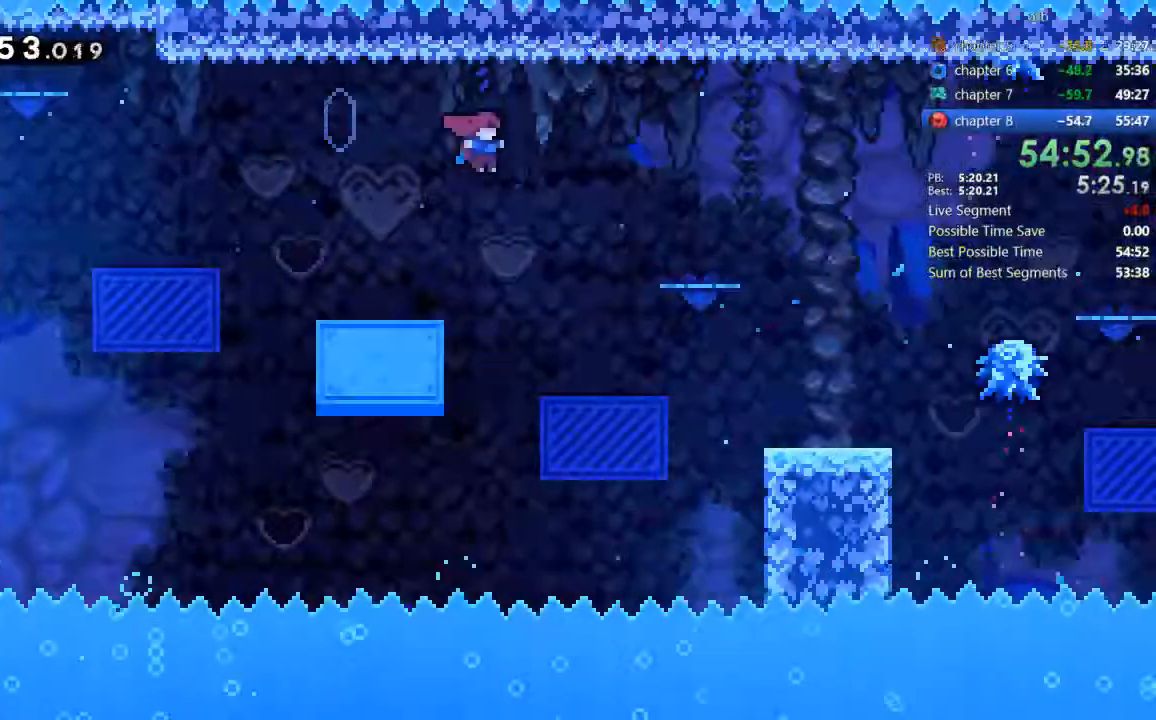
{"dt_ms": 500, "buttons": ["CROSS", "R2", "DPAD_RIGHT"], "events": [[400, "CROSS", "up"], [500, "CROSS", "down"], [500, "R2", "down"]]}
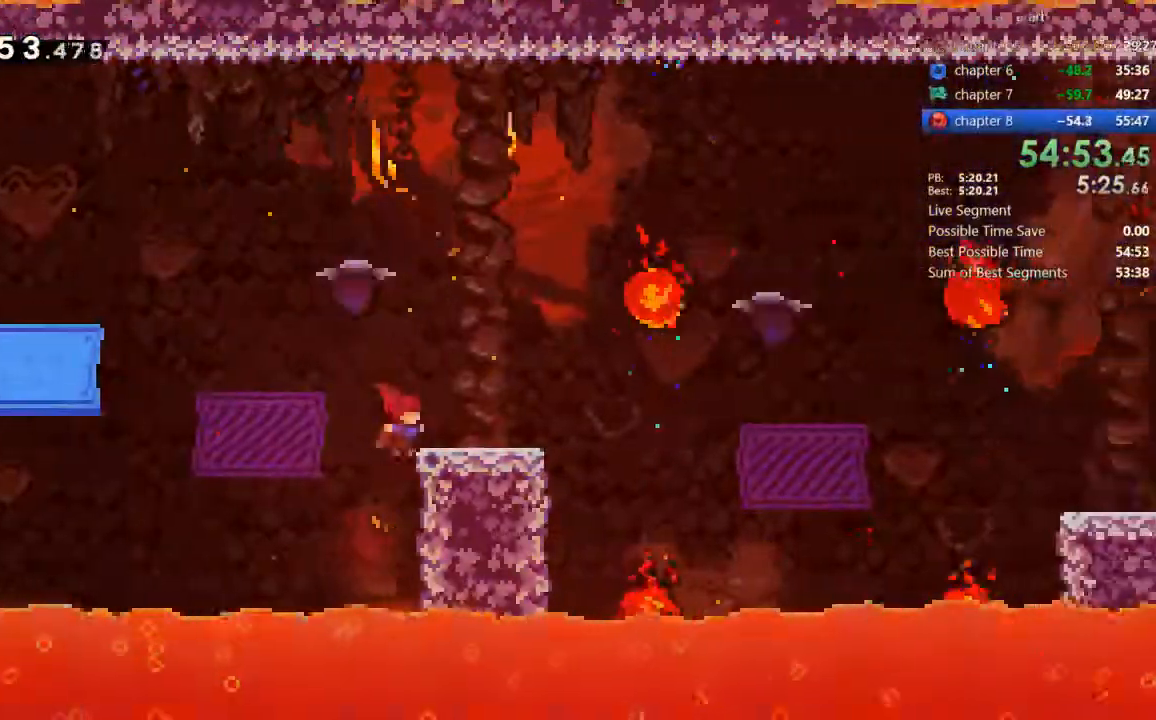
{"dt_ms": 500, "buttons": ["CROSS", "DPAD_RIGHT"]}
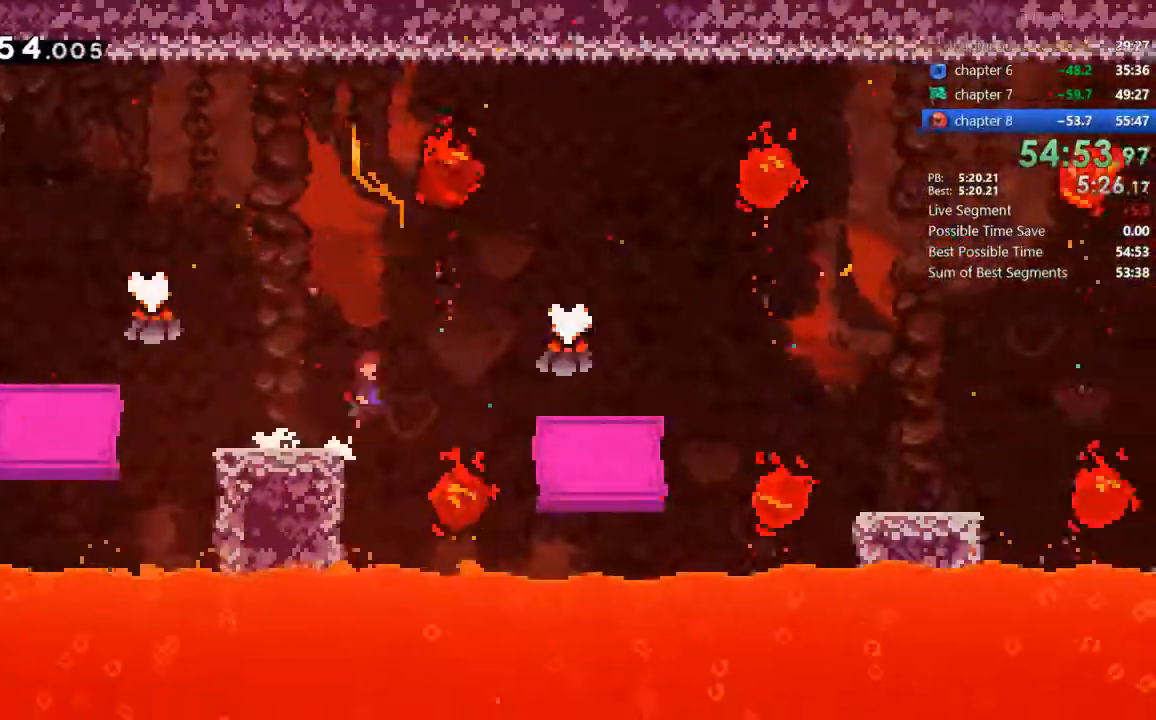
{"dt_ms": 500, "buttons": ["DPAD_RIGHT"], "events": [[433, "CROSS", "up"]]}
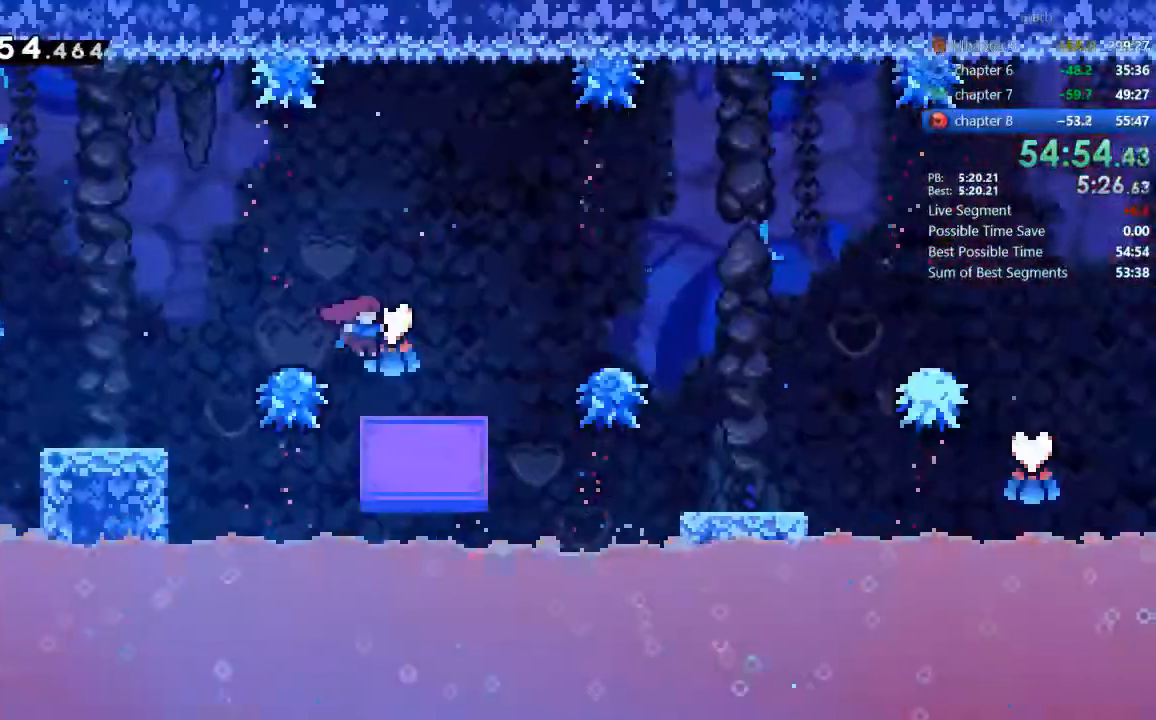
{"dt_ms": 500, "buttons": ["CROSS", "DPAD_RIGHT"], "events": [[167, "CROSS", "down"]]}
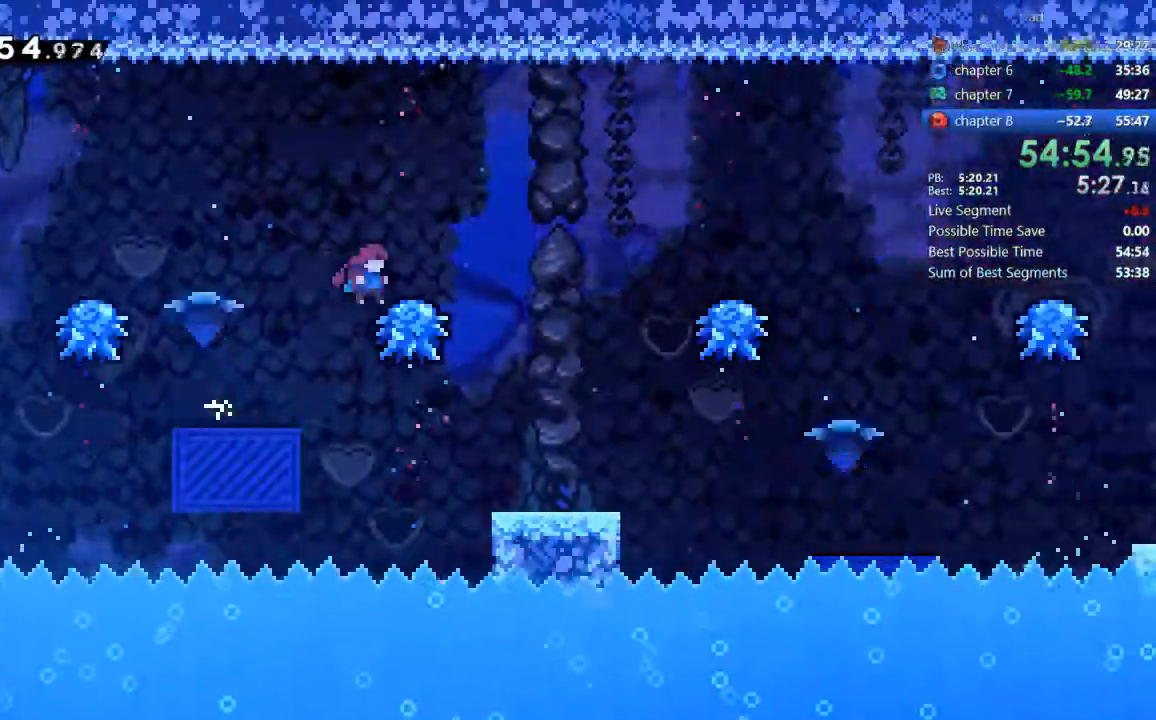
{"dt_ms": 500, "buttons": ["DPAD_RIGHT"], "events": [[300, "CROSS", "up"]]}
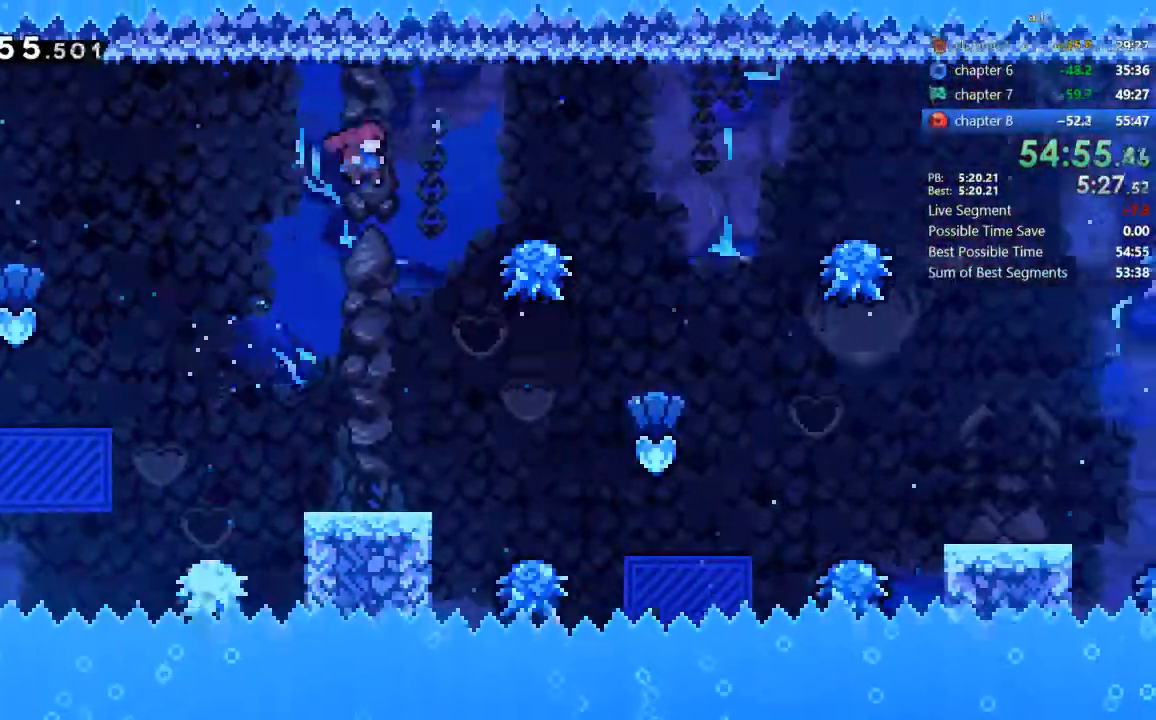
{"dt_ms": 500, "buttons": ["DPAD_RIGHT"]}
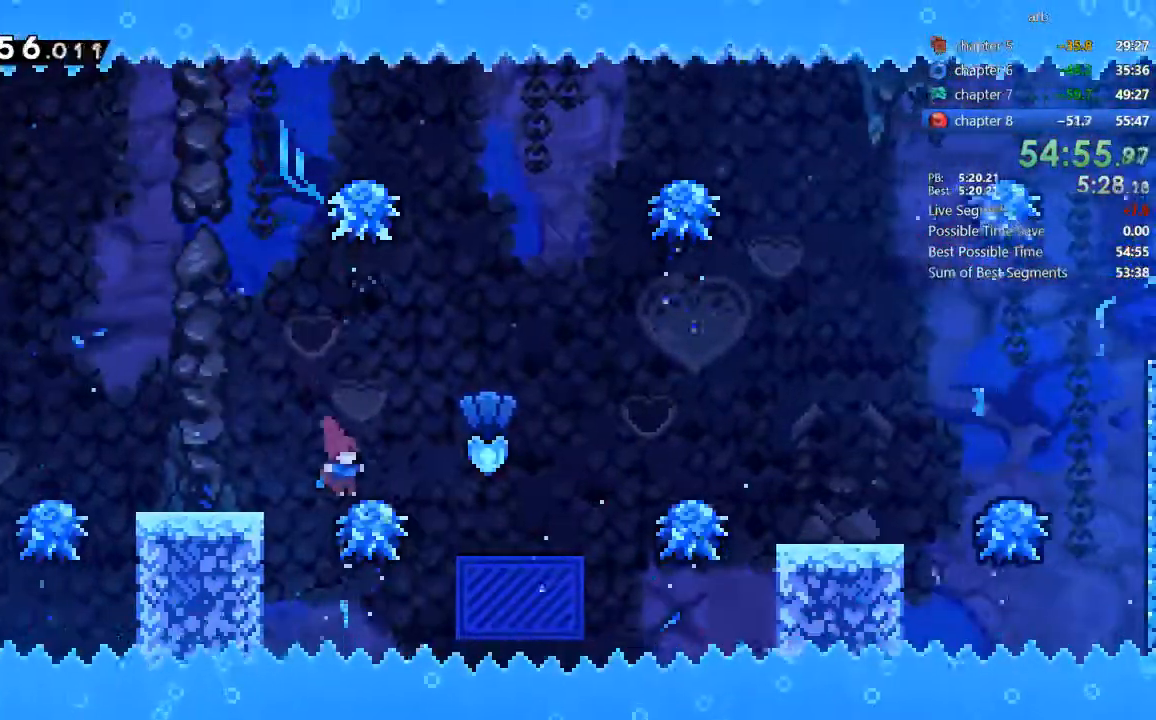
{"dt_ms": 500, "buttons": ["DPAD_DOWN", "DPAD_RIGHT"]}
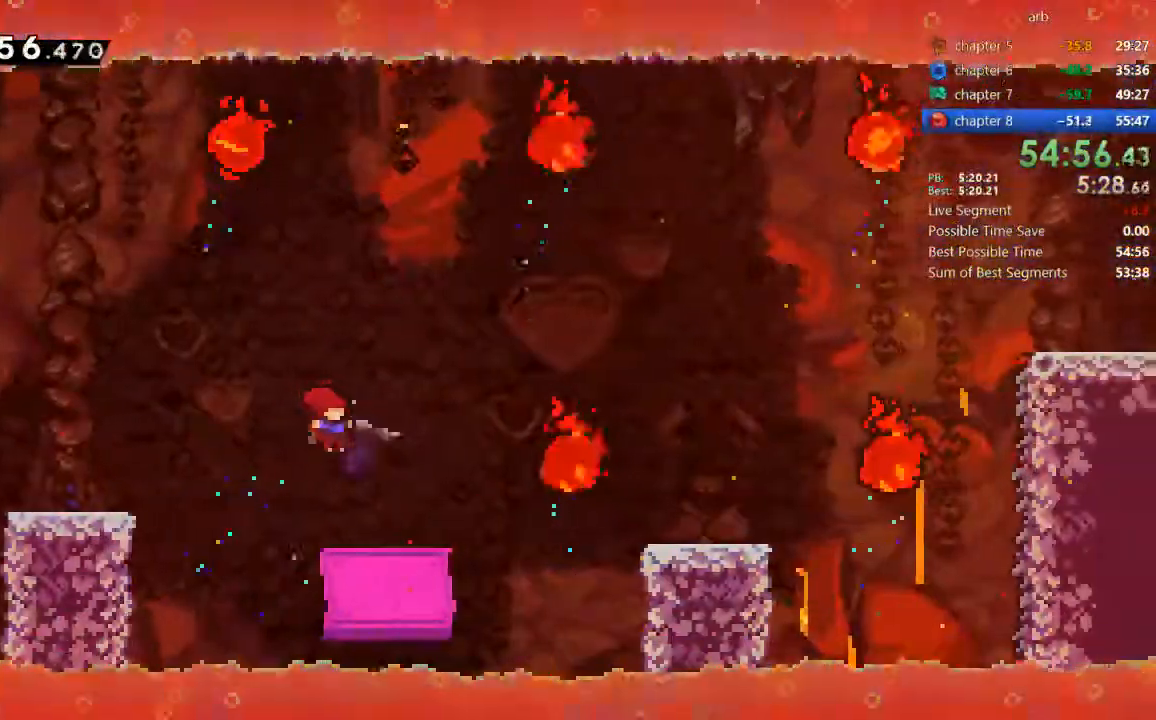
{"dt_ms": 500, "buttons": ["DPAD_RIGHT"], "events": [[100, "SQUARE", "down"], [167, "SQUARE", "up"], [233, "CROSS", "down"], [233, "DPAD_DOWN", "up"], [333, "CROSS", "up"]]}